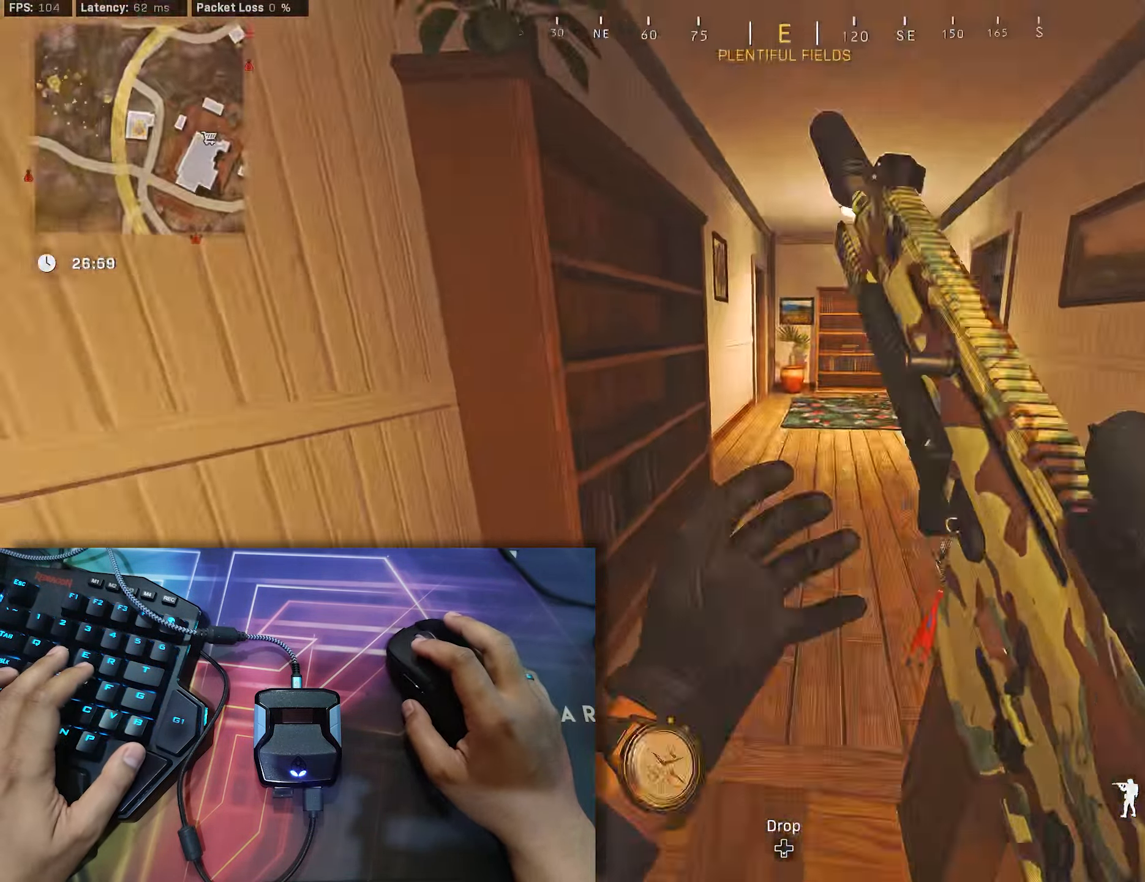
Gameplay with a controller (Xbox layout); each line is a JSON object with the inputs held at the frame after it. "events" lists button and stick changes between this image and that frame as [ms after this image, input, new state], when the widget could be followed in between.
{"buttons": ["B"], "left_stick": "up", "right_stick": "left", "events": [[134, "right_stick", "right"], [316, "right_stick", "left"], [383, "B", "down"]]}
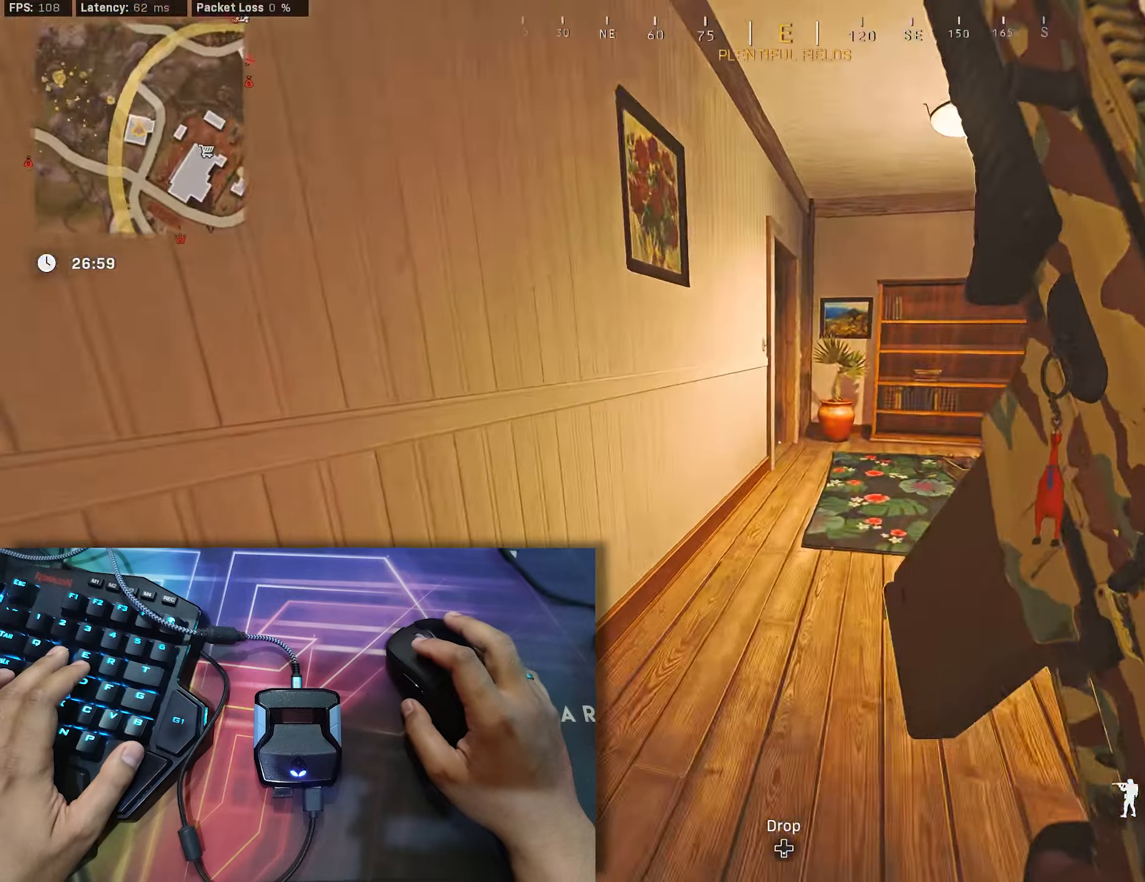
{"buttons": [], "left_stick": "left", "right_stick": "center", "events": [[66, "right_stick", "right"], [250, "B", "up"], [316, "B", "down"], [366, "A", "down"], [400, "left_stick", "center"], [416, "right_stick", "center"], [450, "A", "up"], [450, "B", "up"], [466, "left_stick", "left"]]}
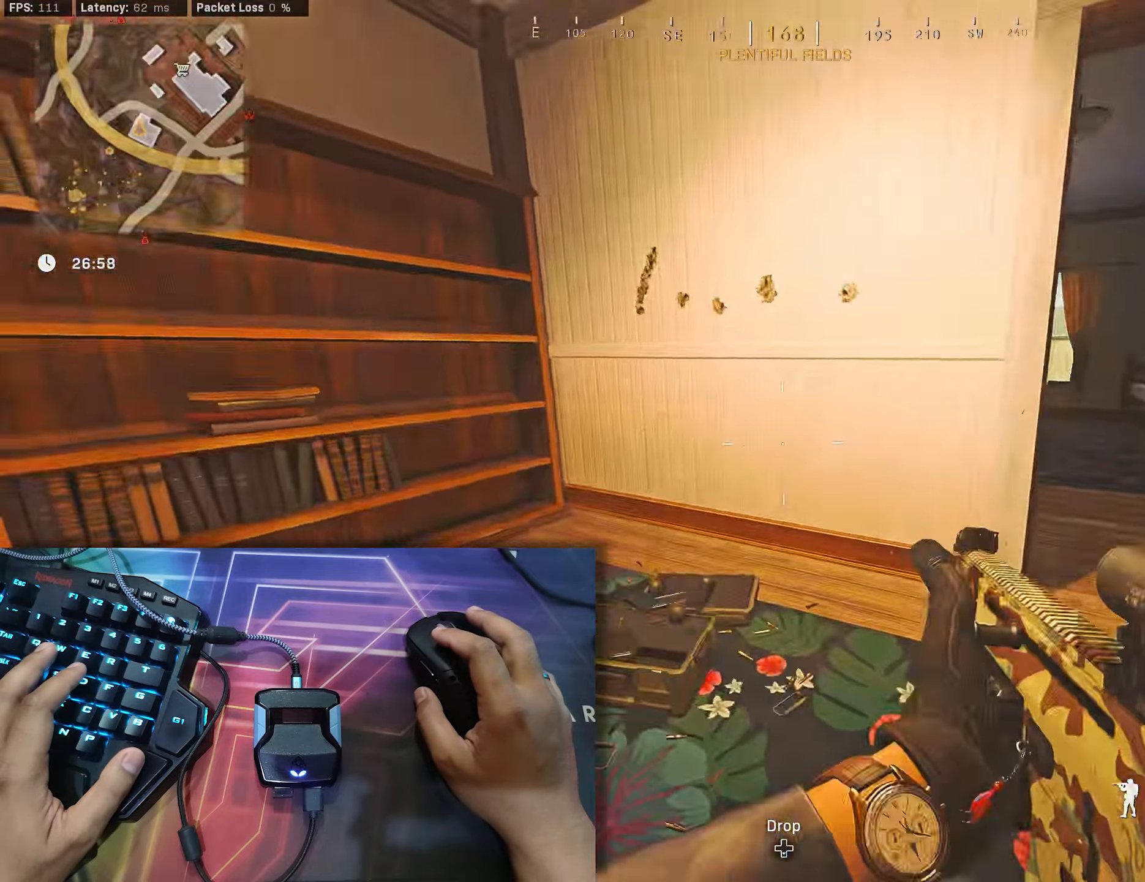
{"buttons": [], "left_stick": "center", "right_stick": "center", "events": [[283, "left_stick", "center"]]}
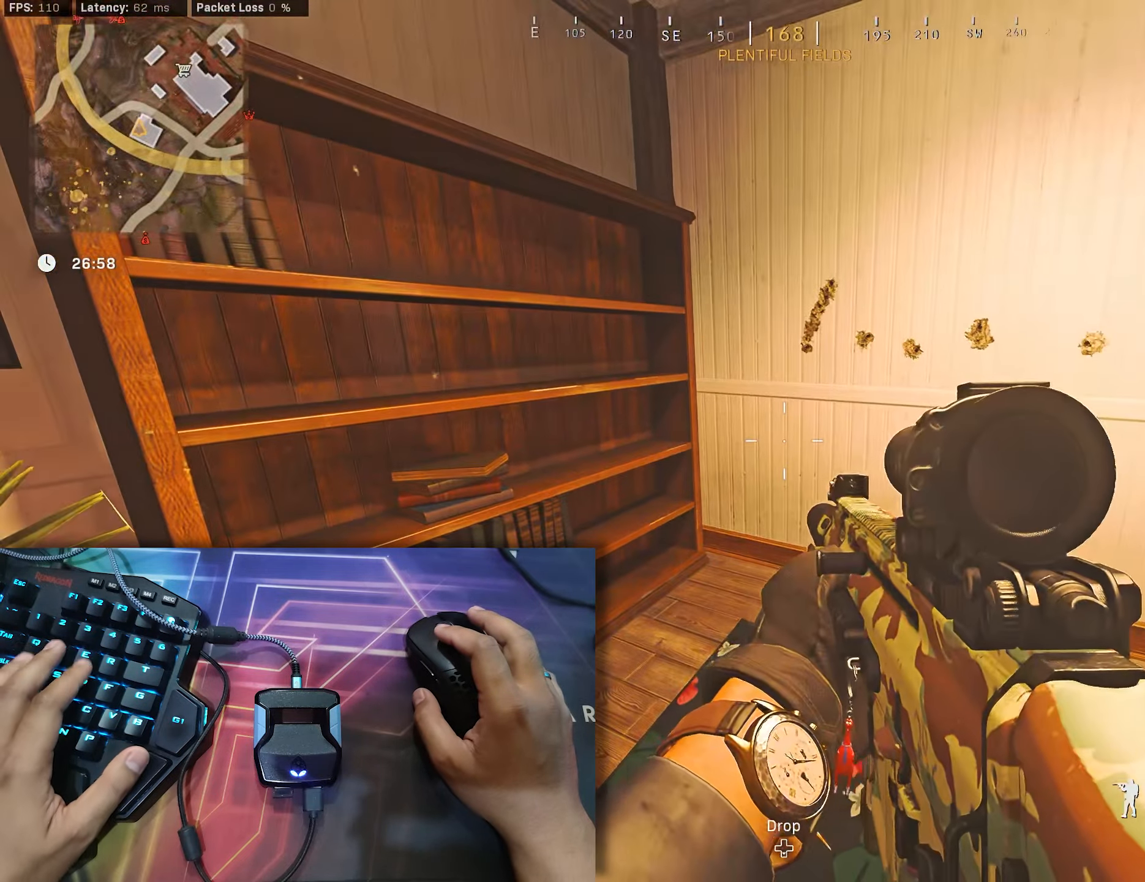
{"buttons": ["DPAD_LEFT"], "left_stick": "center", "right_stick": "center", "events": [[333, "DPAD_LEFT", "down"]]}
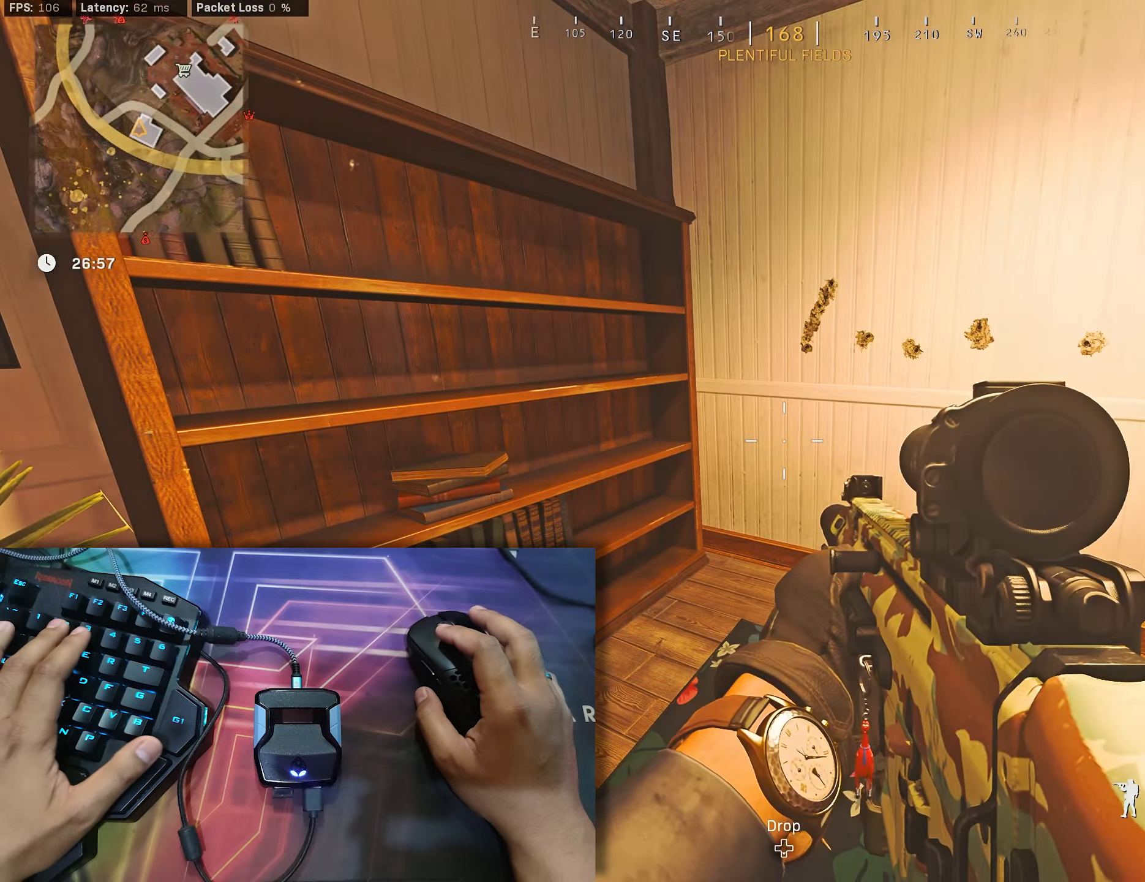
{"buttons": ["DPAD_LEFT"], "left_stick": "center", "right_stick": "center", "events": [[16, "right_stick", "right"], [233, "right_stick", "center"]]}
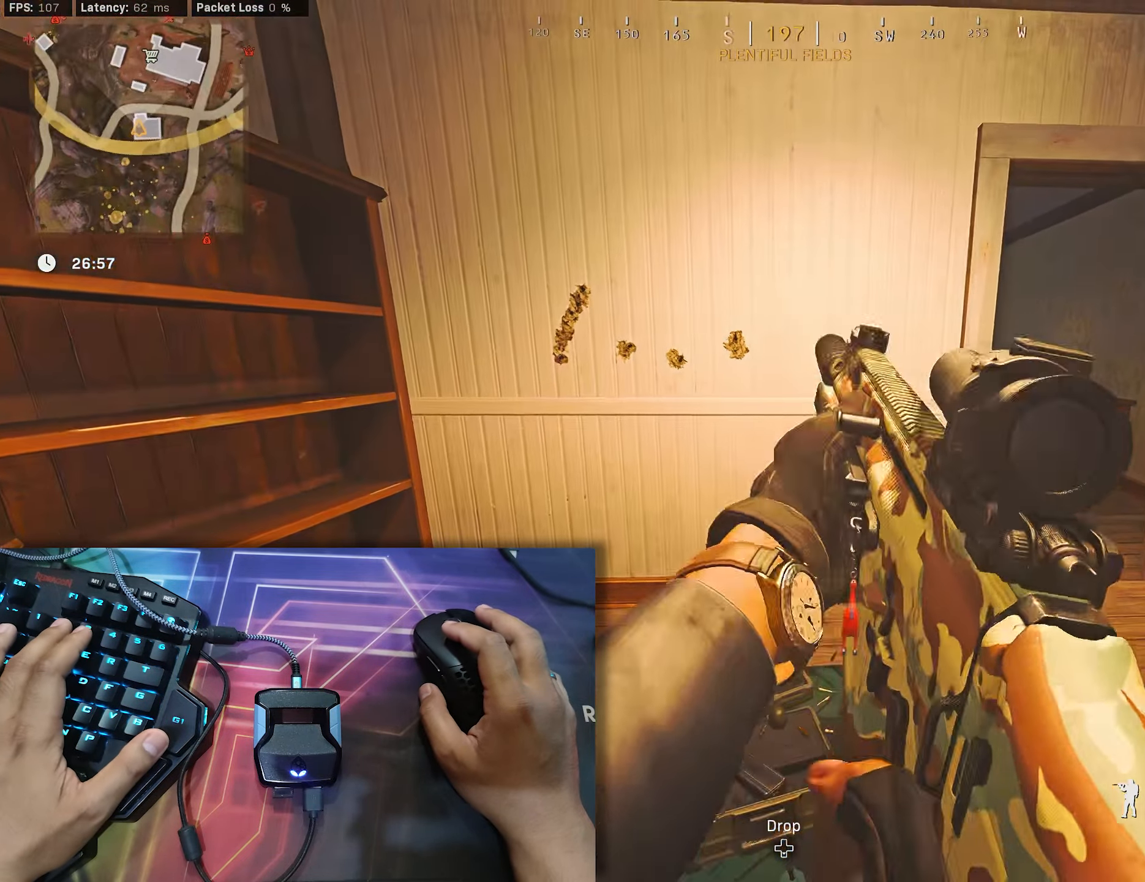
{"buttons": [], "left_stick": "center", "right_stick": "center", "events": [[316, "DPAD_LEFT", "up"]]}
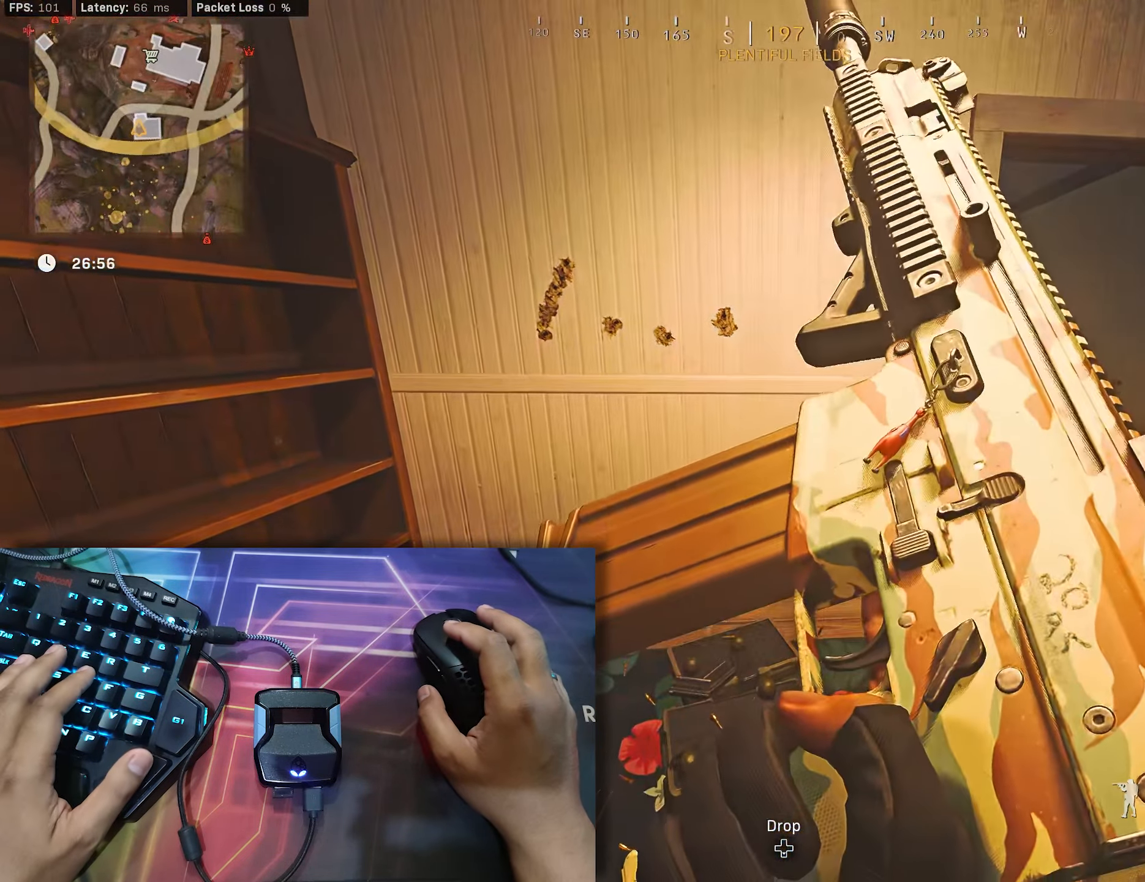
{"buttons": [], "left_stick": "center", "right_stick": "center", "events": []}
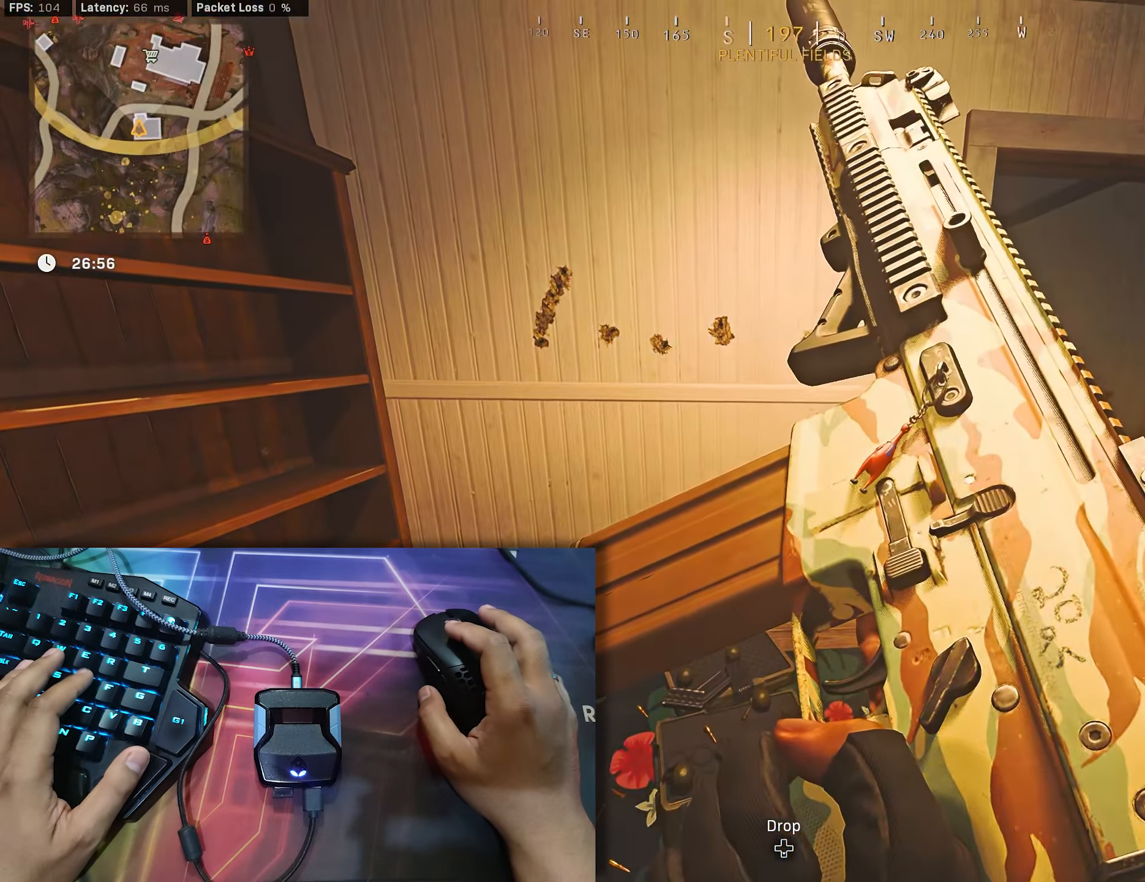
{"buttons": [], "left_stick": "right", "right_stick": "center", "events": [[200, "left_stick", "right"]]}
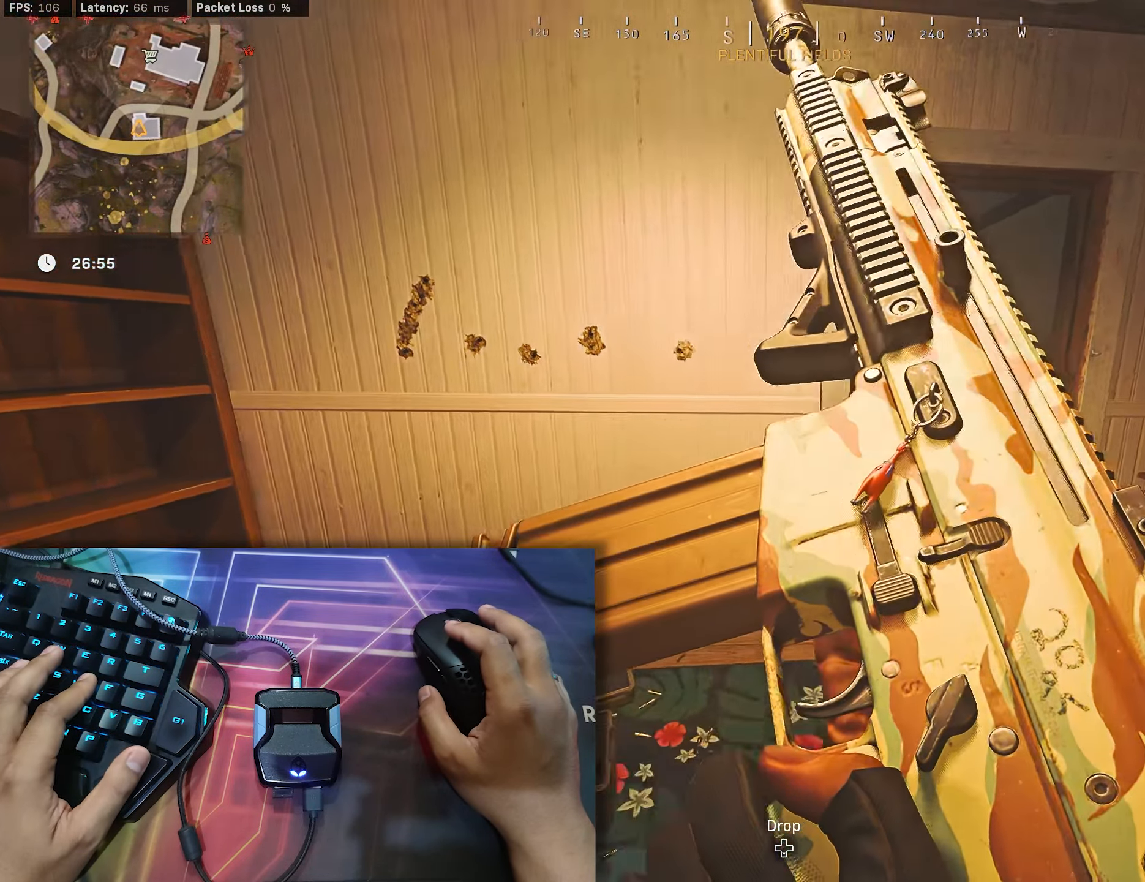
{"buttons": [], "left_stick": "left", "right_stick": "center", "events": [[300, "left_stick", "left"]]}
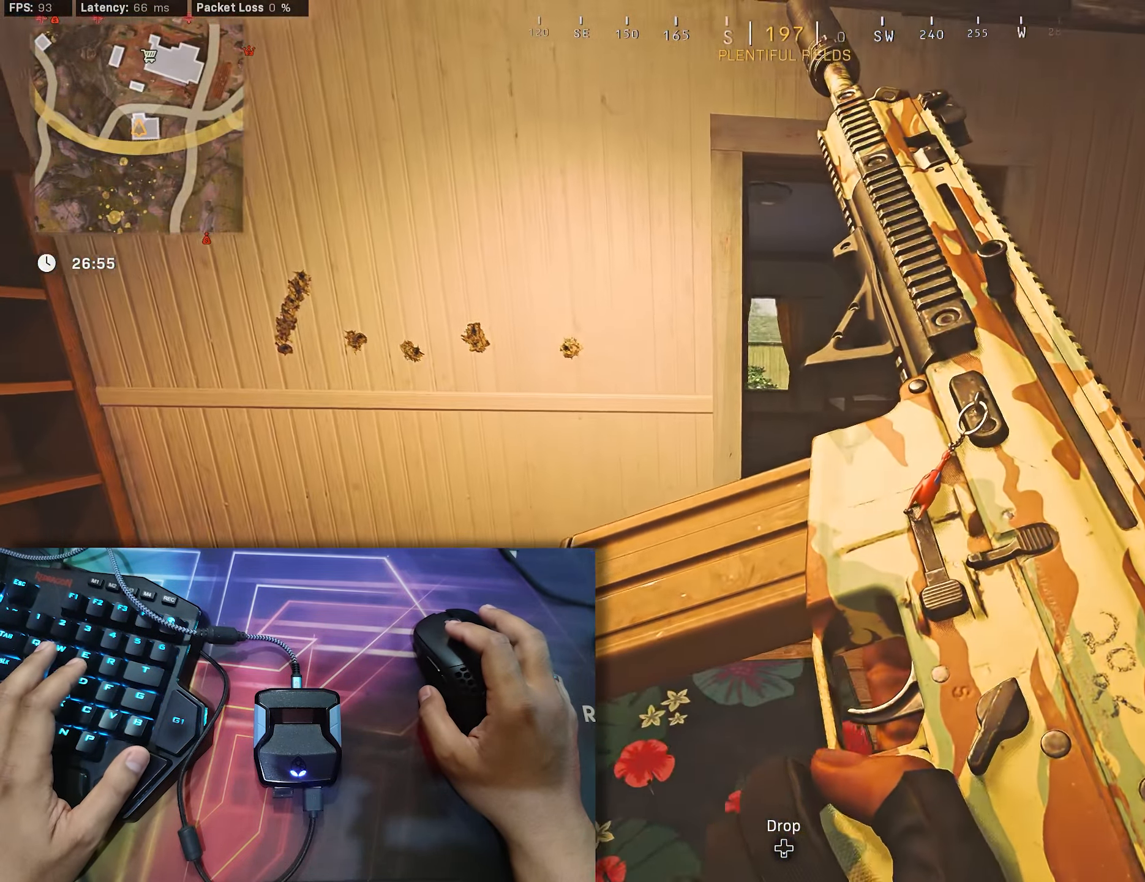
{"buttons": [], "left_stick": "right", "right_stick": "center", "events": [[266, "left_stick", "center"], [433, "left_stick", "right"]]}
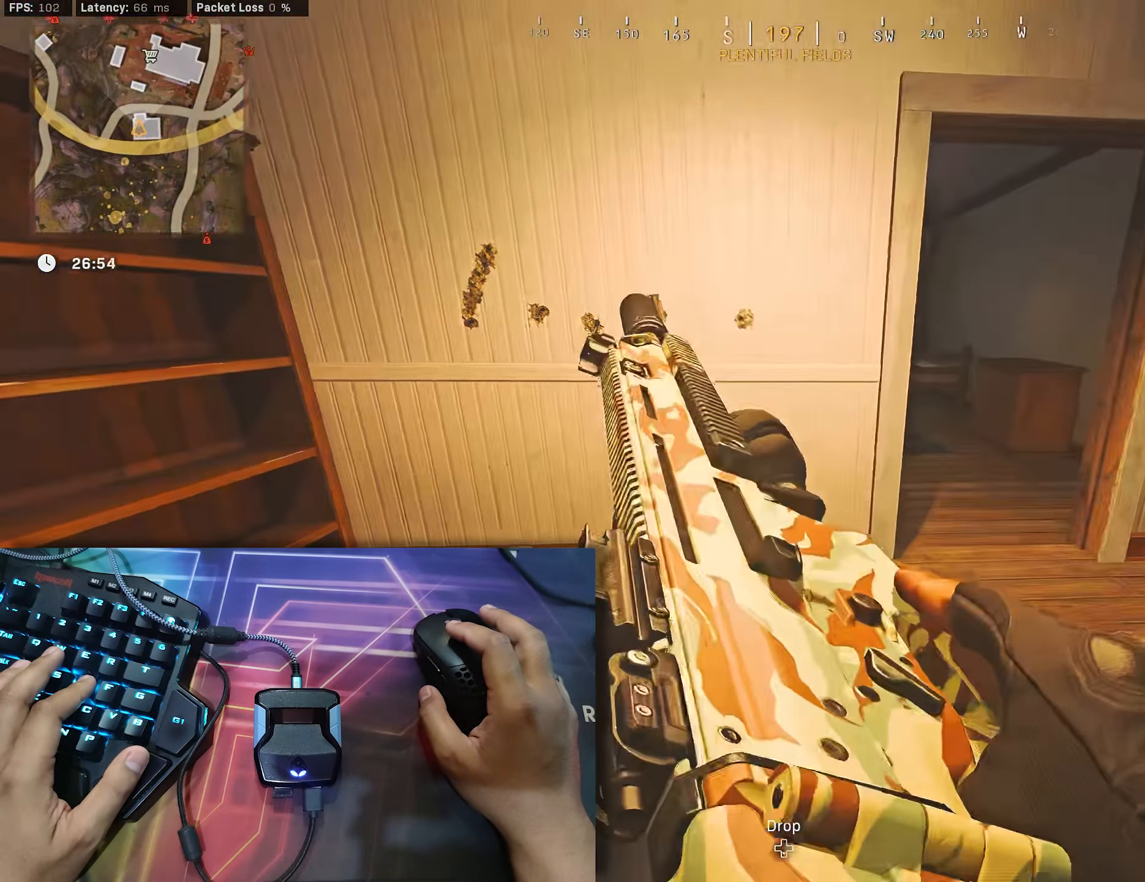
{"buttons": [], "left_stick": "up-left", "right_stick": "center", "events": [[317, "left_stick", "center"], [383, "left_stick", "left"], [433, "left_stick", "up-left"]]}
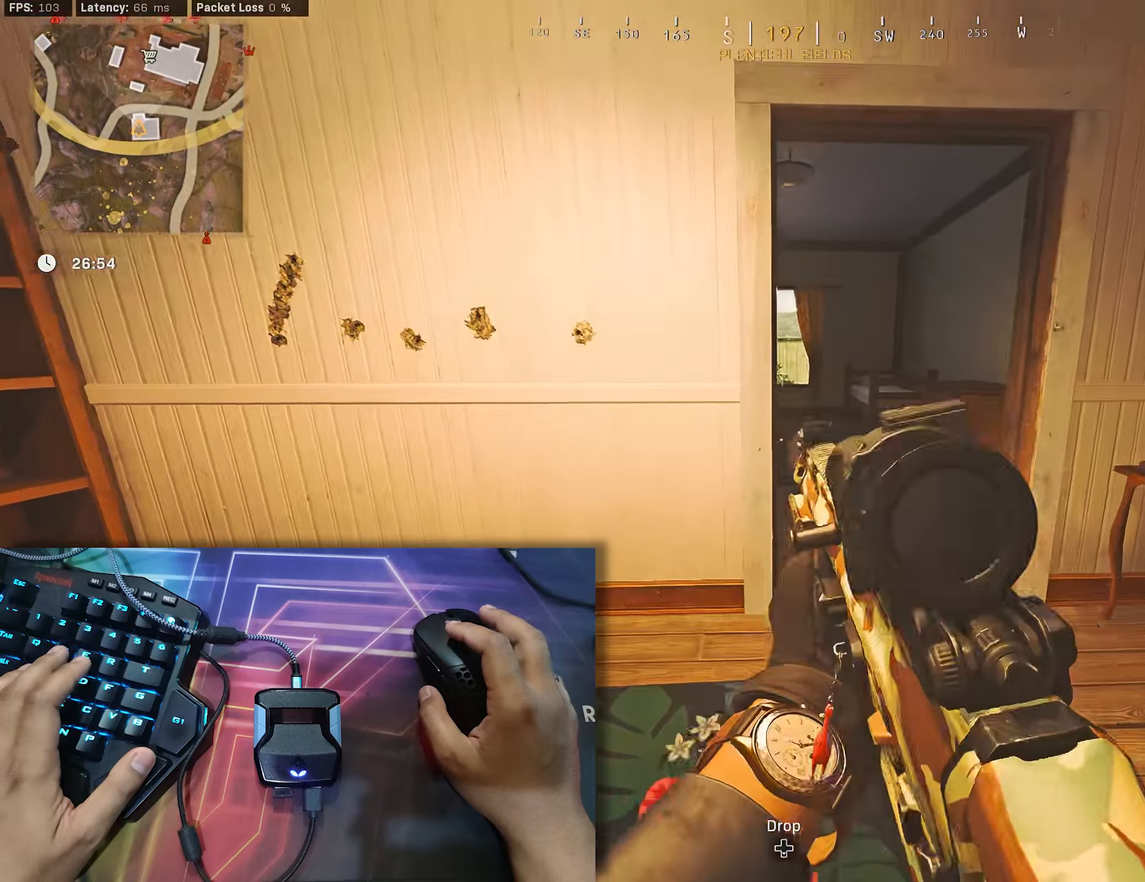
{"buttons": [], "left_stick": "down-right", "right_stick": "center", "events": [[100, "left_stick", "left"], [300, "left_stick", "down-left"], [467, "left_stick", "down-right"]]}
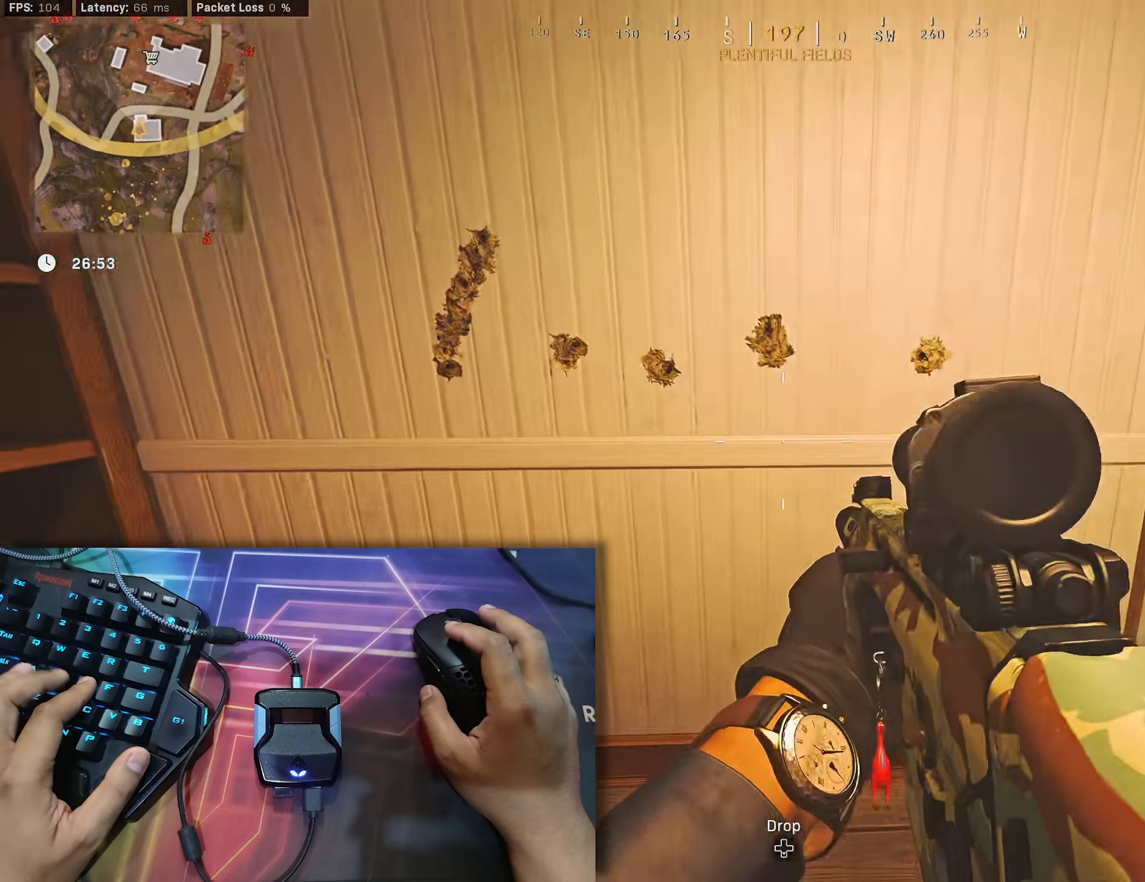
{"buttons": [], "left_stick": "center", "right_stick": "center", "events": [[50, "left_stick", "right"], [383, "left_stick", "center"]]}
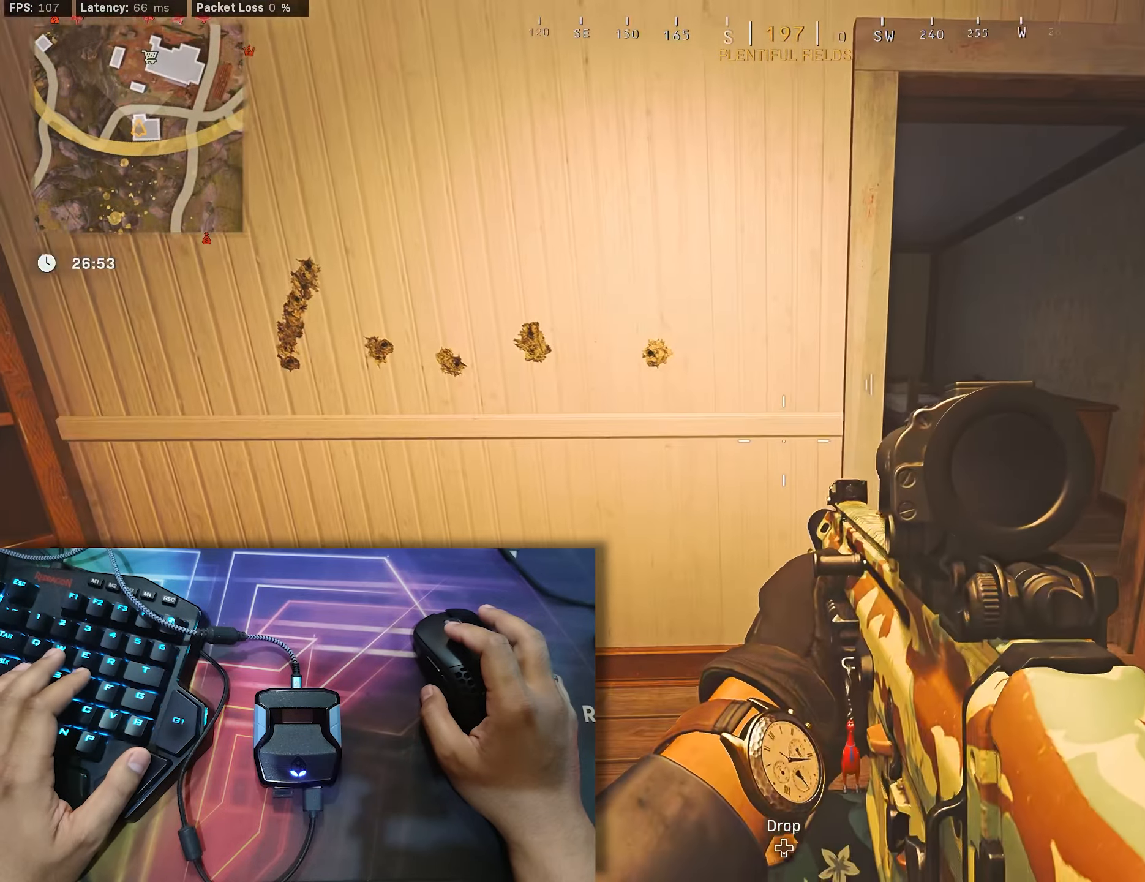
{"buttons": [], "left_stick": "right", "right_stick": "center", "events": [[67, "right_stick", "right"], [183, "left_stick", "left"], [450, "left_stick", "right"], [450, "right_stick", "center"]]}
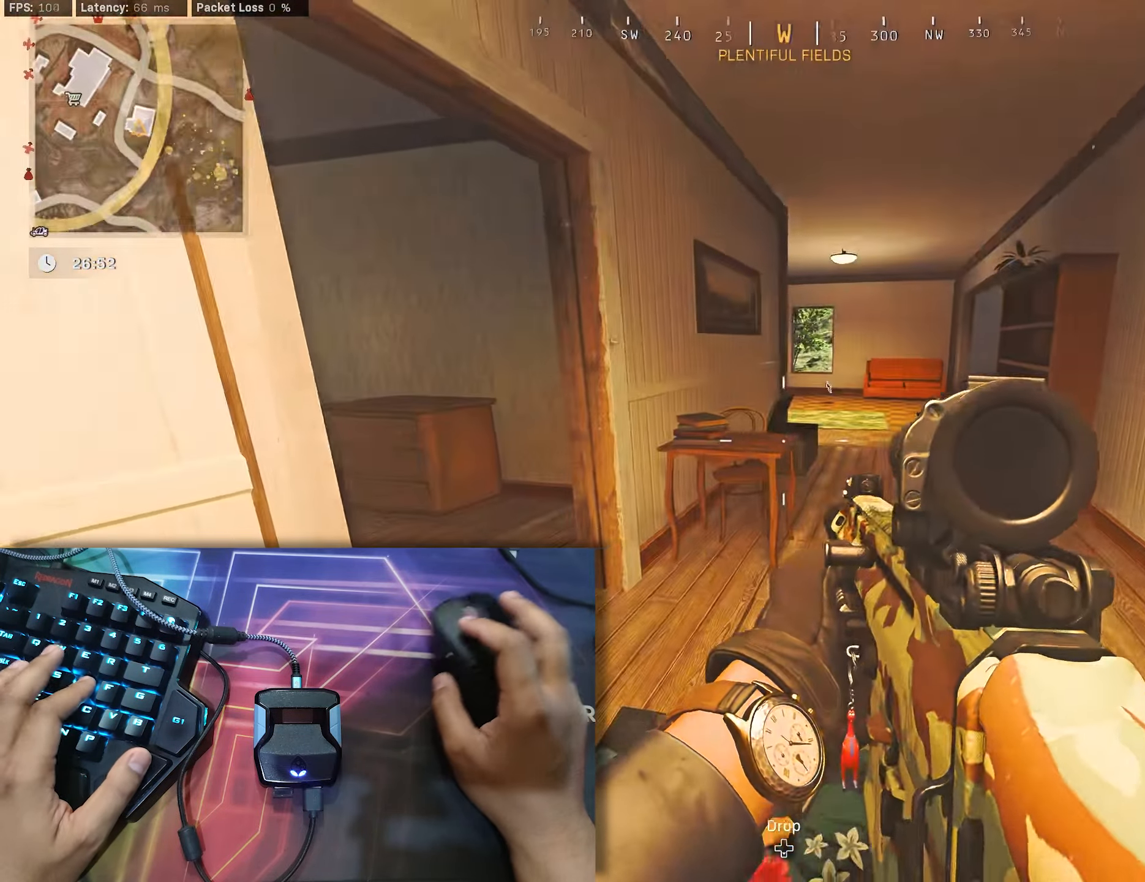
{"buttons": [], "left_stick": "up", "right_stick": "center", "events": [[317, "left_stick", "up-right"], [450, "left_stick", "up"]]}
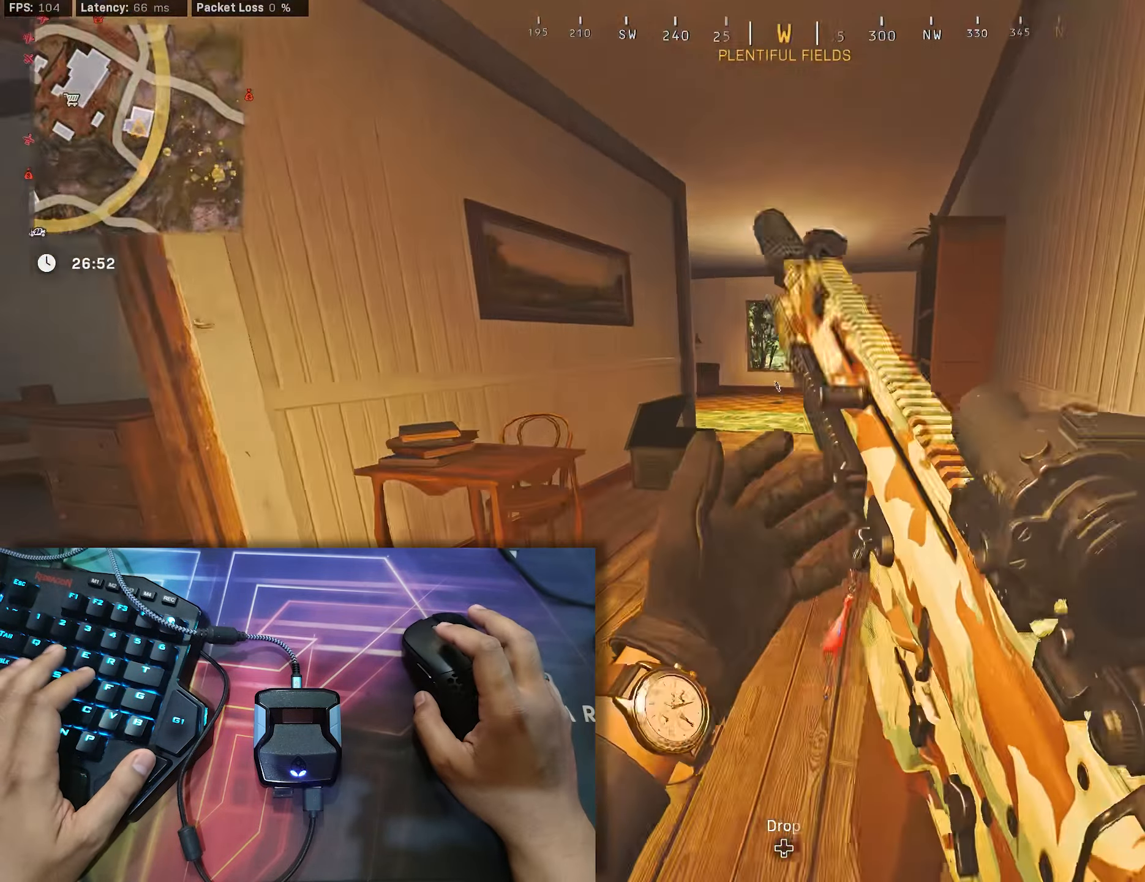
{"buttons": [], "left_stick": "up", "right_stick": "center", "events": [[67, "left_stick", "center"], [183, "left_stick", "left"], [350, "left_stick", "up"], [350, "right_stick", "down-right"], [417, "right_stick", "center"]]}
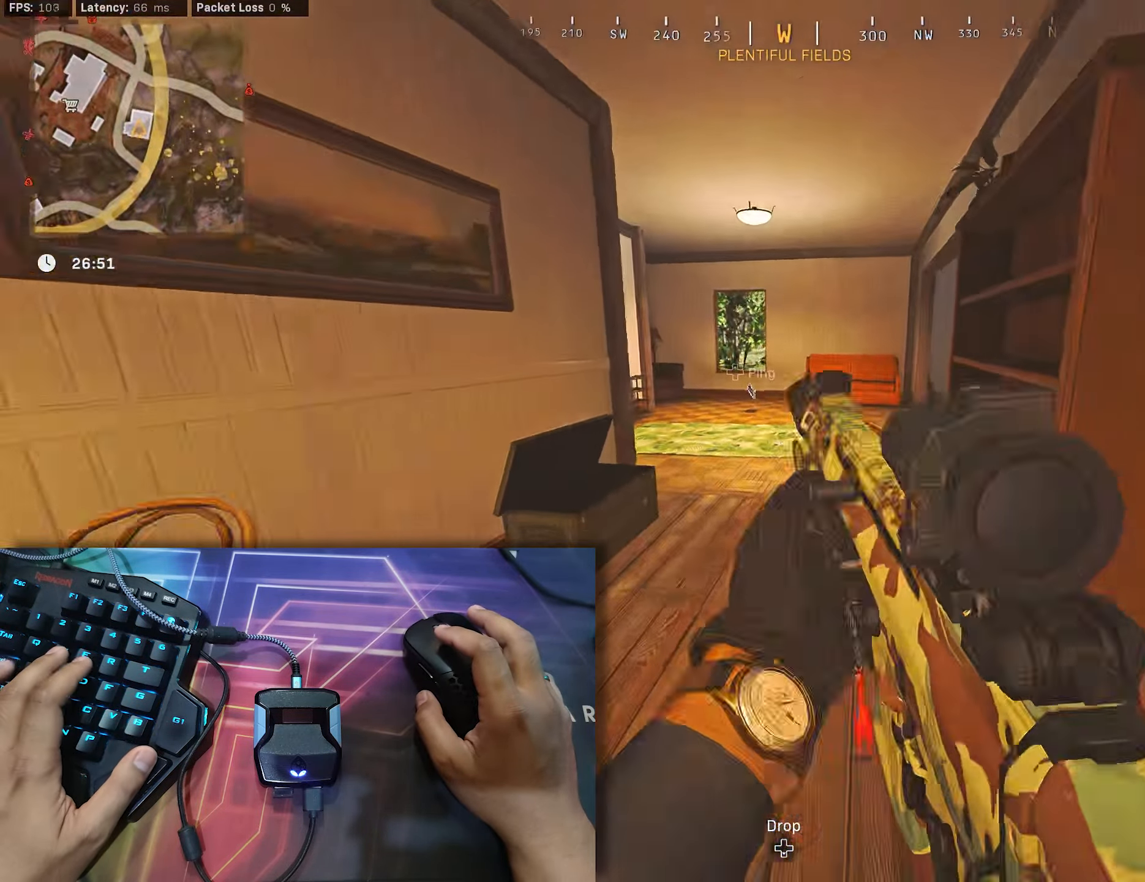
{"buttons": ["B"], "left_stick": "up", "right_stick": "center", "events": [[283, "B", "down"]]}
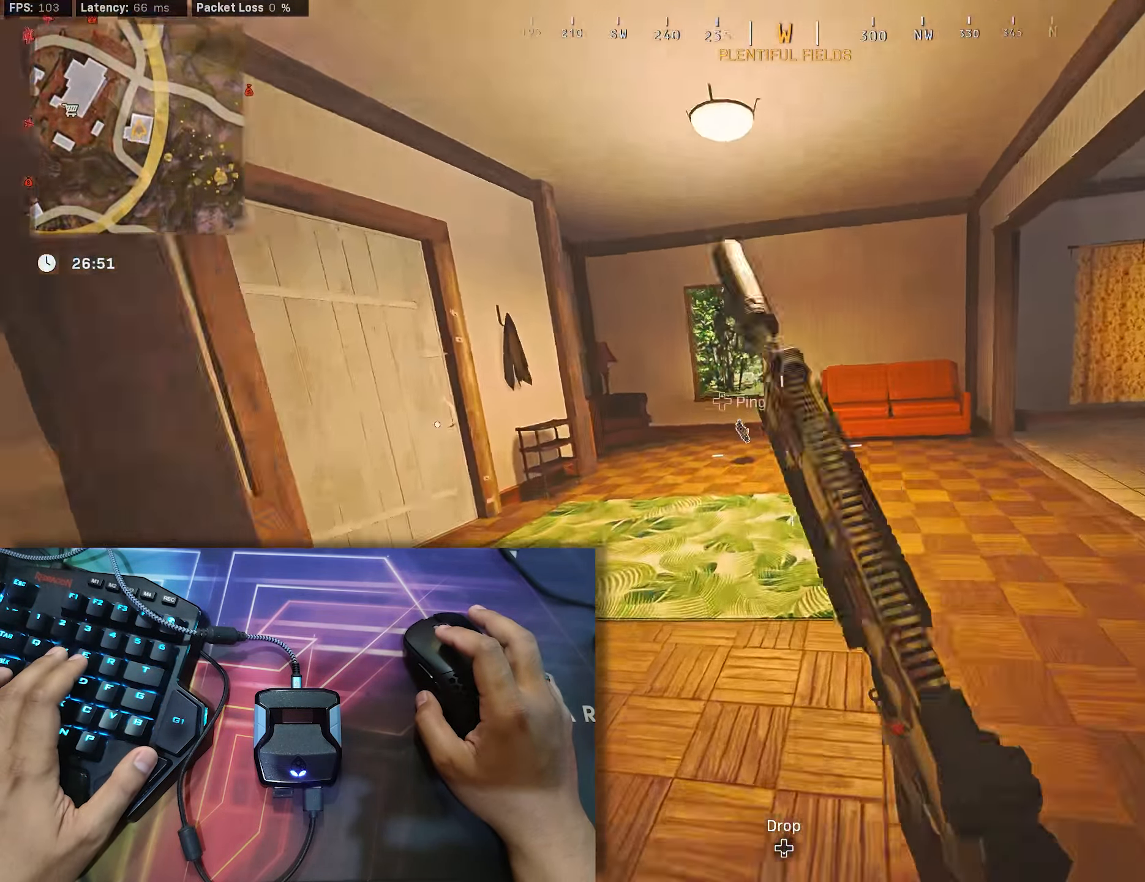
{"buttons": [], "left_stick": "left", "right_stick": "right", "events": [[250, "B", "up"], [333, "B", "down"], [350, "A", "down"], [350, "right_stick", "right"], [417, "A", "up"], [417, "B", "up"], [433, "left_stick", "center"], [483, "left_stick", "left"]]}
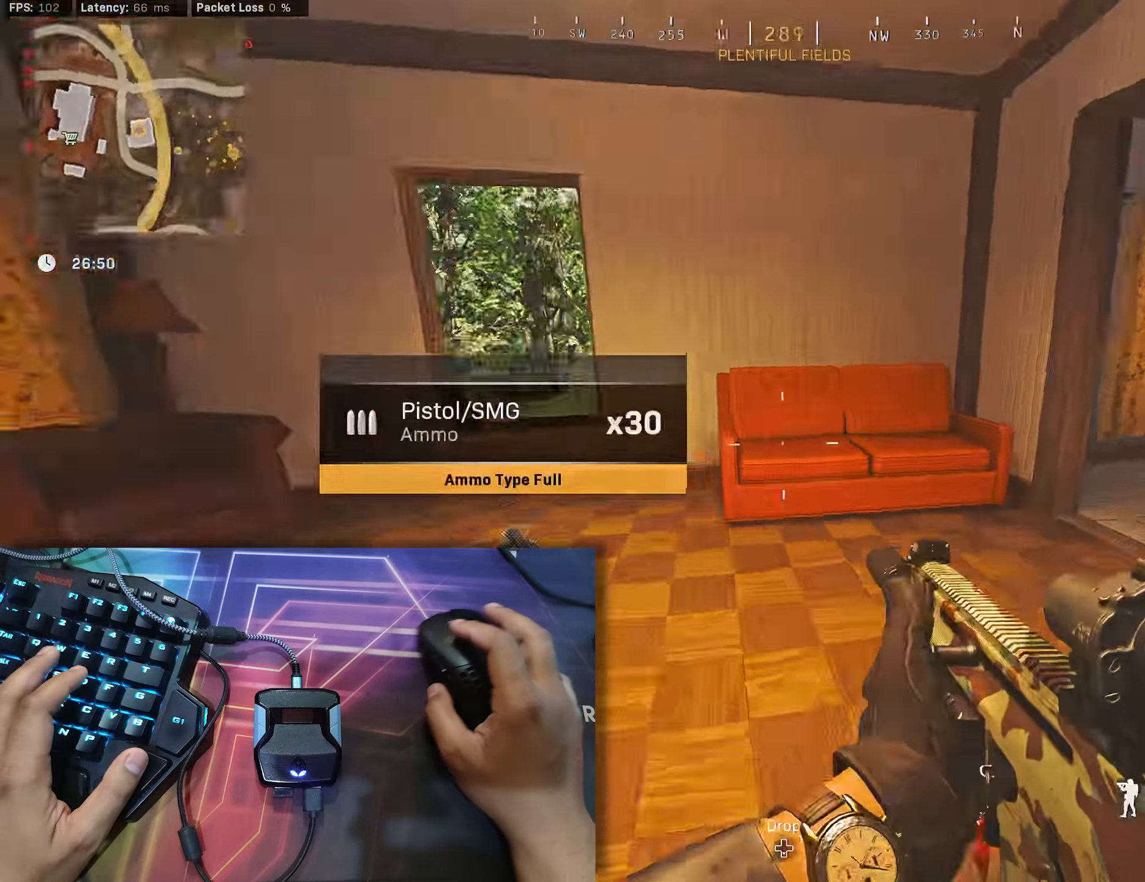
{"buttons": [], "left_stick": "center", "right_stick": "center", "events": [[233, "right_stick", "center"], [283, "left_stick", "center"]]}
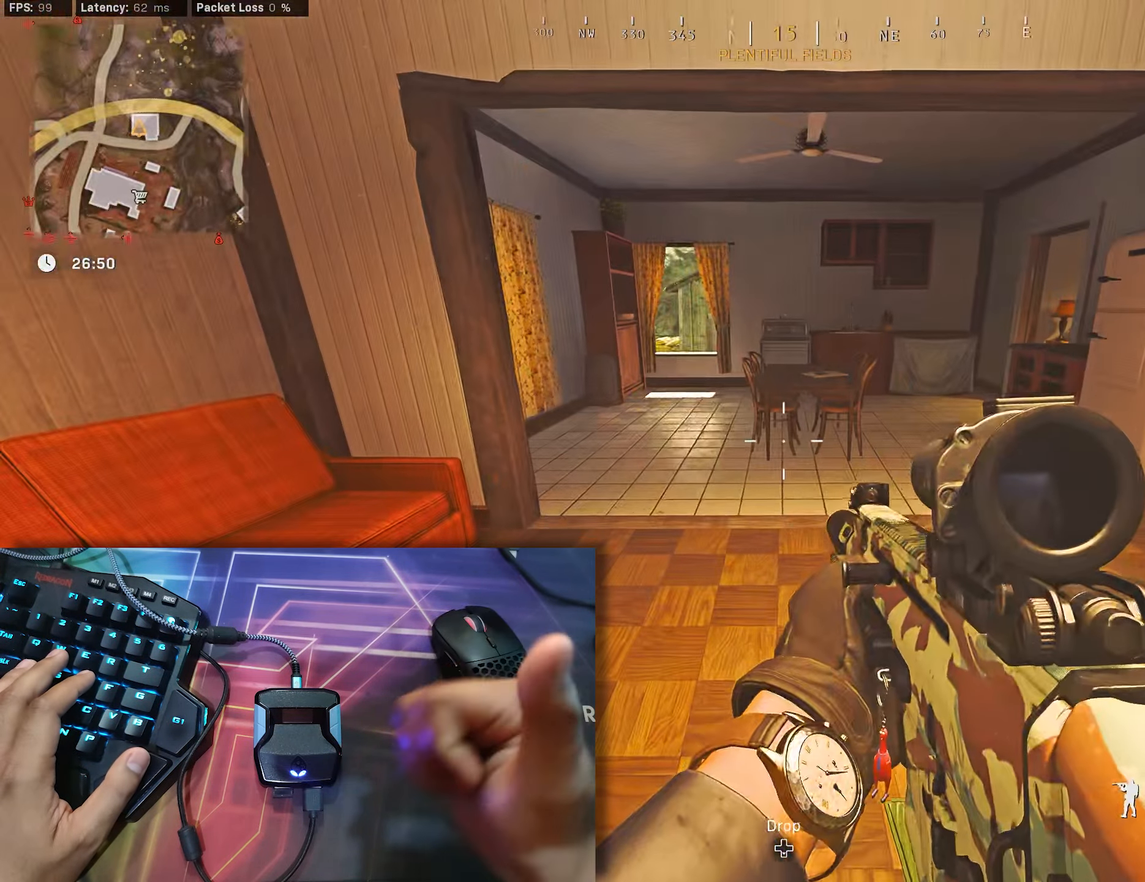
{"buttons": [], "left_stick": "center", "right_stick": "center", "events": []}
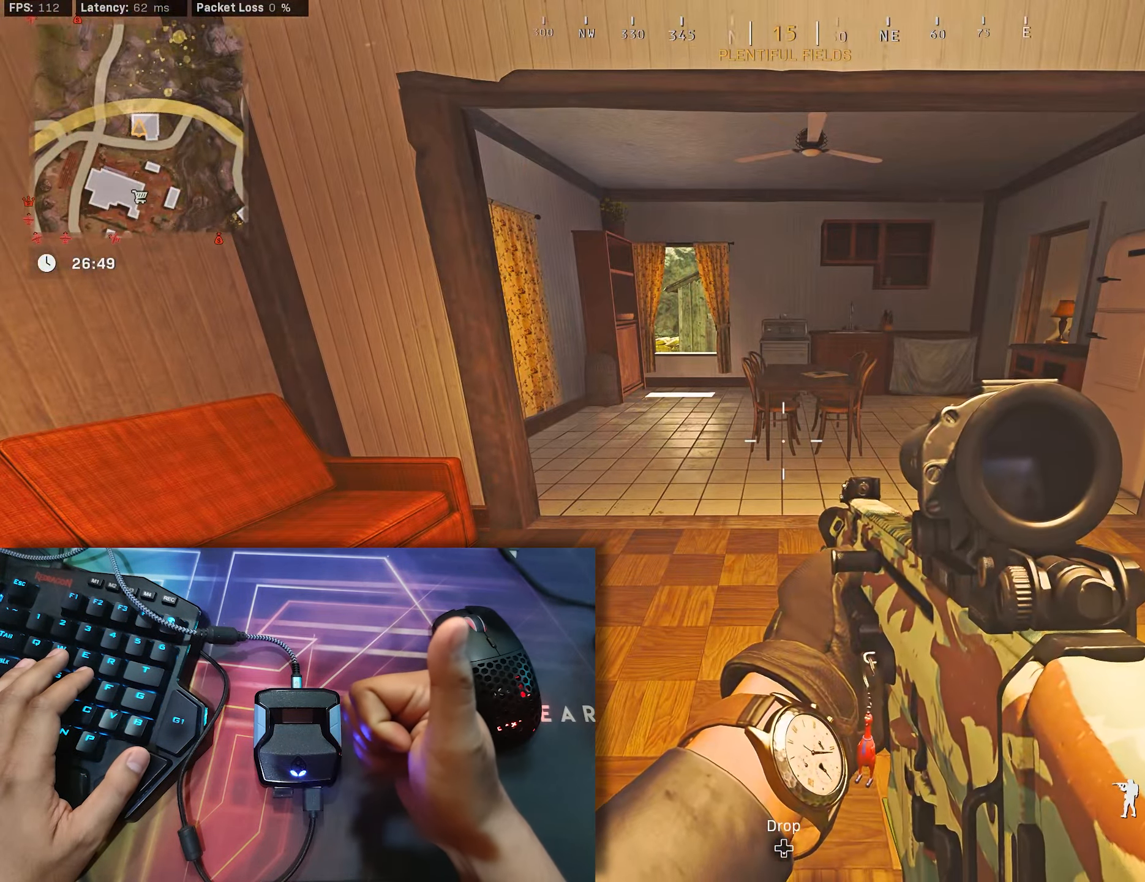
{"buttons": [], "left_stick": "center", "right_stick": "center", "events": []}
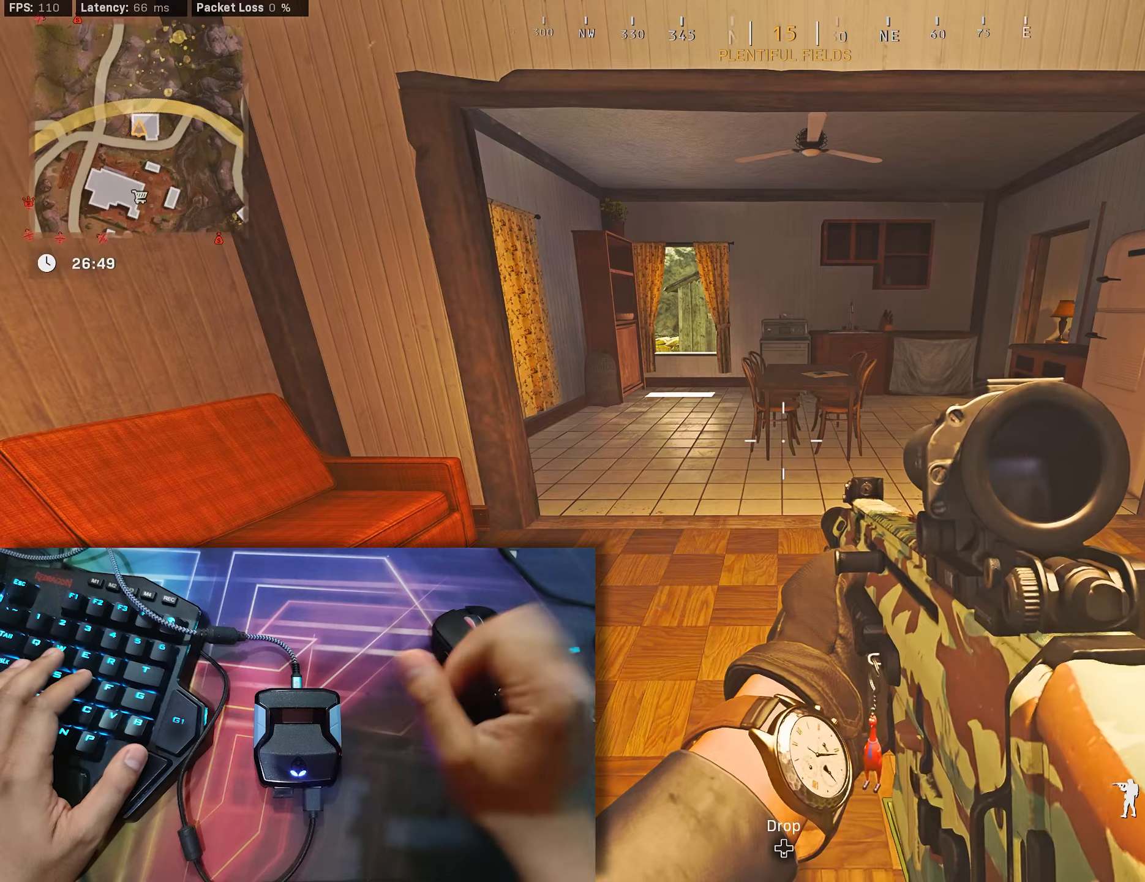
{"buttons": [], "left_stick": "center", "right_stick": "center", "events": []}
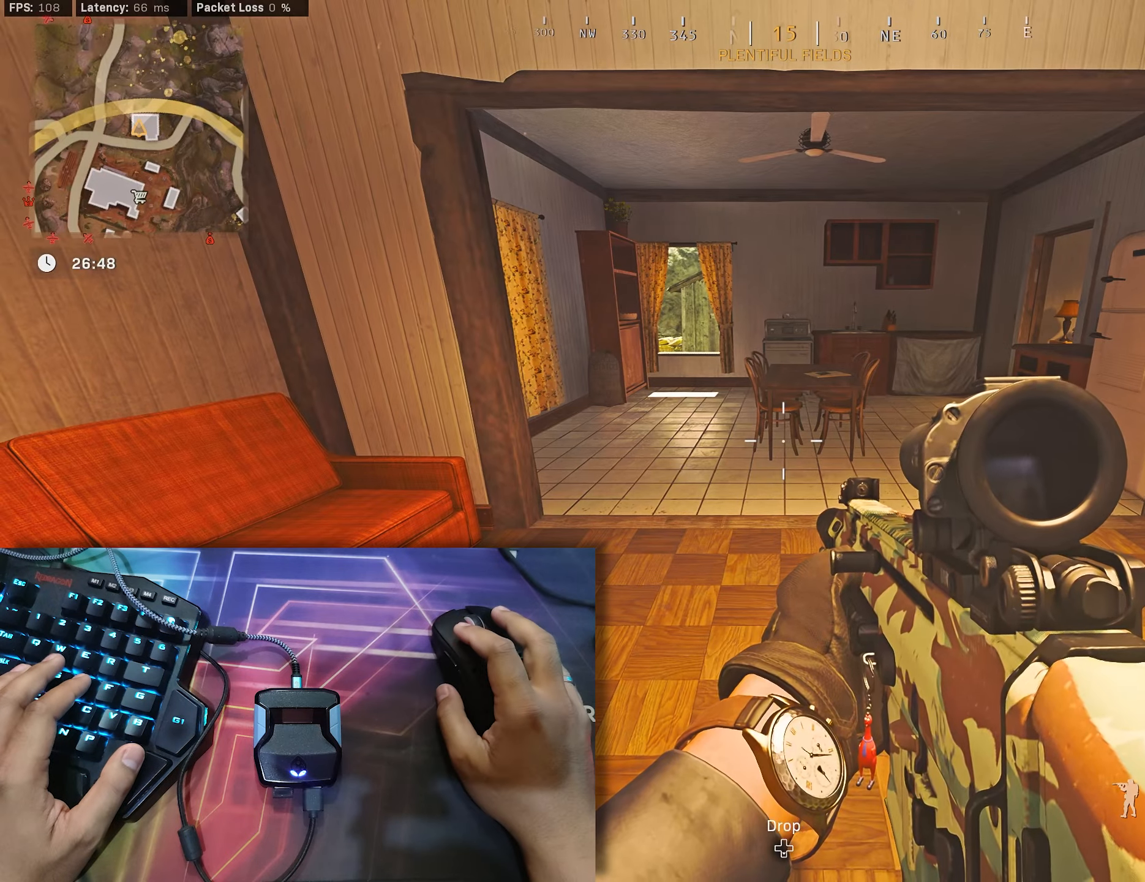
{"buttons": [], "left_stick": "right", "right_stick": "center", "events": [[184, "right_stick", "right"], [284, "left_stick", "right"], [417, "right_stick", "center"]]}
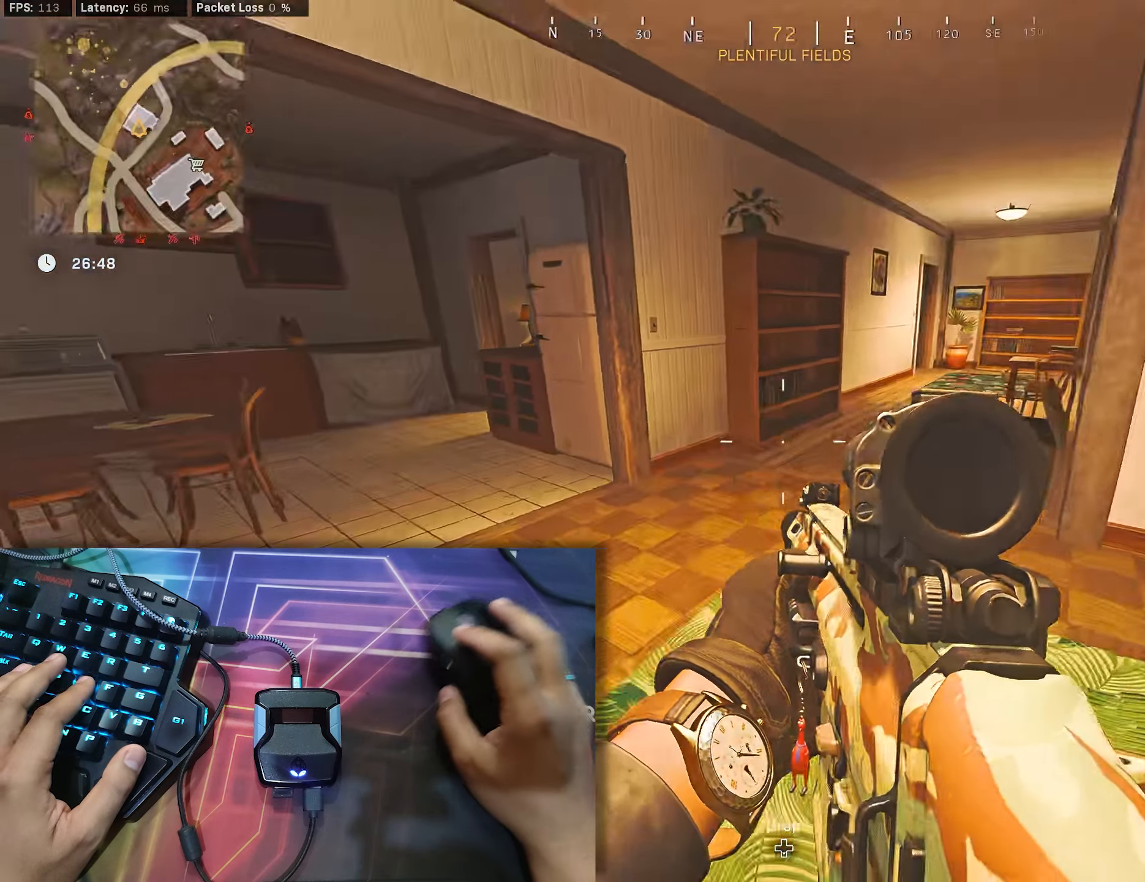
{"buttons": [], "left_stick": "left", "right_stick": "center", "events": [[167, "left_stick", "center"], [367, "left_stick", "left"]]}
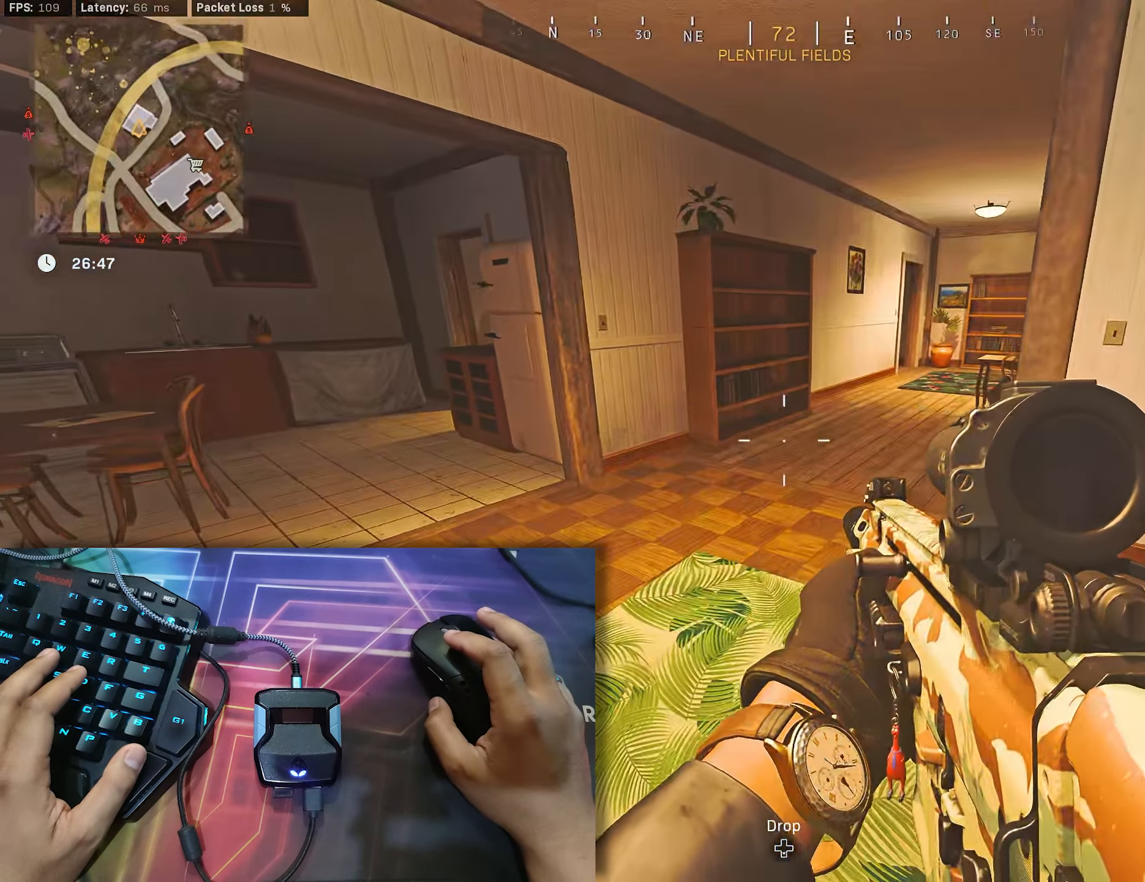
{"buttons": [], "left_stick": "up", "right_stick": "center", "events": [[200, "right_stick", "right"], [217, "left_stick", "right"], [317, "left_stick", "up-right"], [317, "right_stick", "center"], [417, "left_stick", "up"]]}
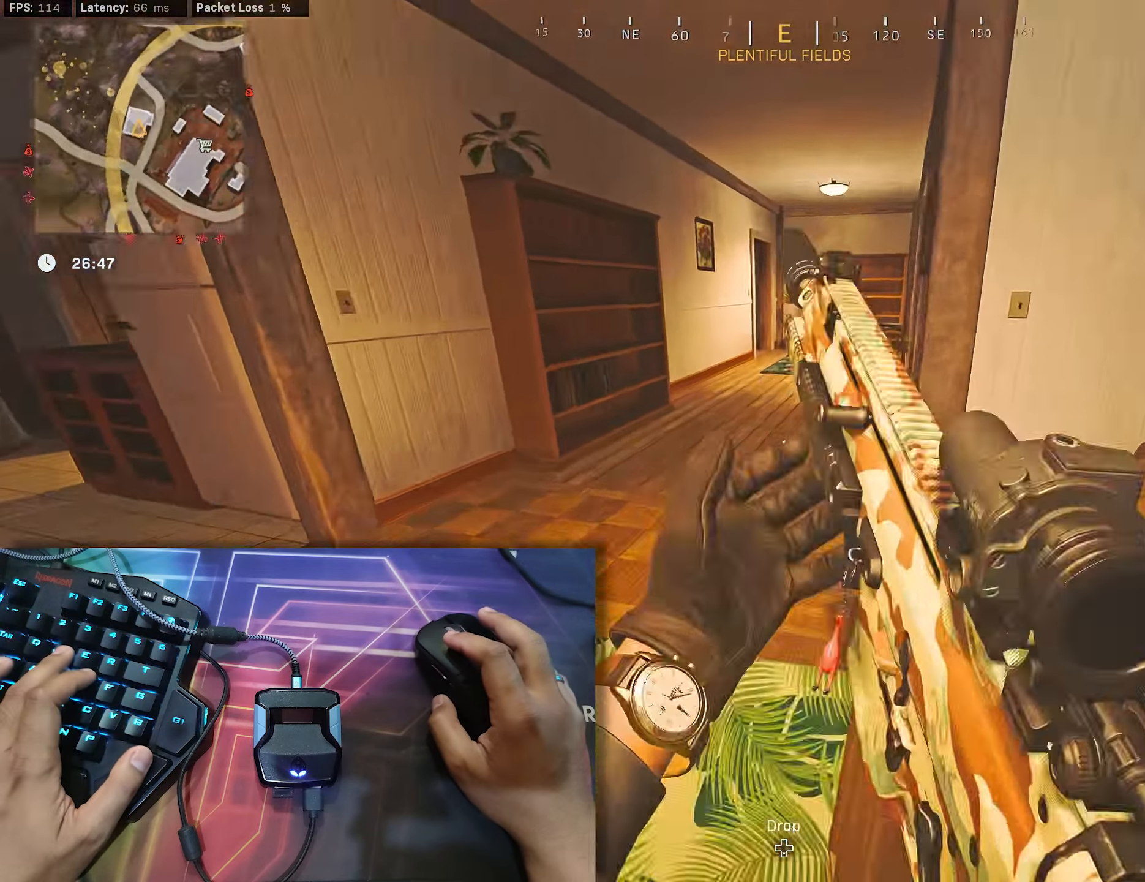
{"buttons": ["B"], "left_stick": "up", "right_stick": "center", "events": [[67, "right_stick", "up-left"], [167, "right_stick", "center"], [300, "right_stick", "right"], [384, "B", "down"], [400, "right_stick", "center"]]}
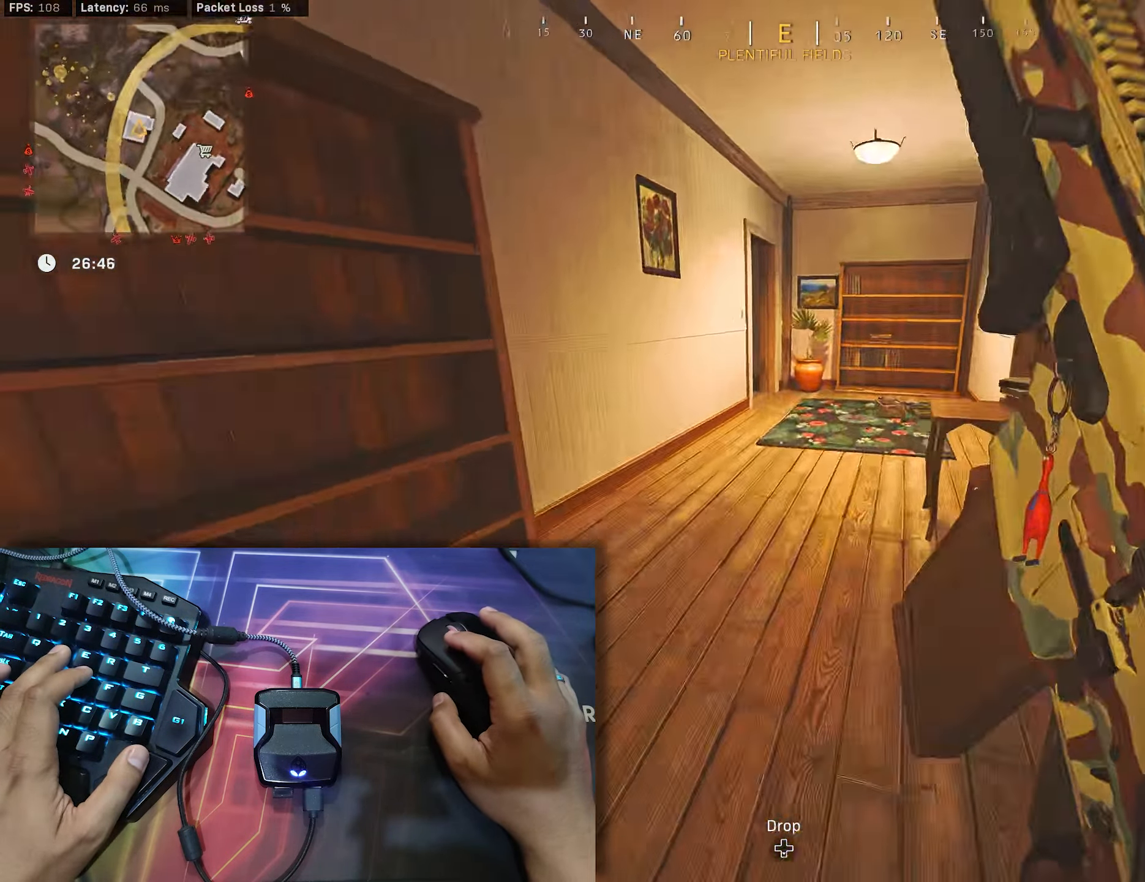
{"buttons": ["B"], "left_stick": "center", "right_stick": "right", "events": [[150, "right_stick", "right"], [400, "B", "up"], [467, "B", "down"], [467, "left_stick", "center"]]}
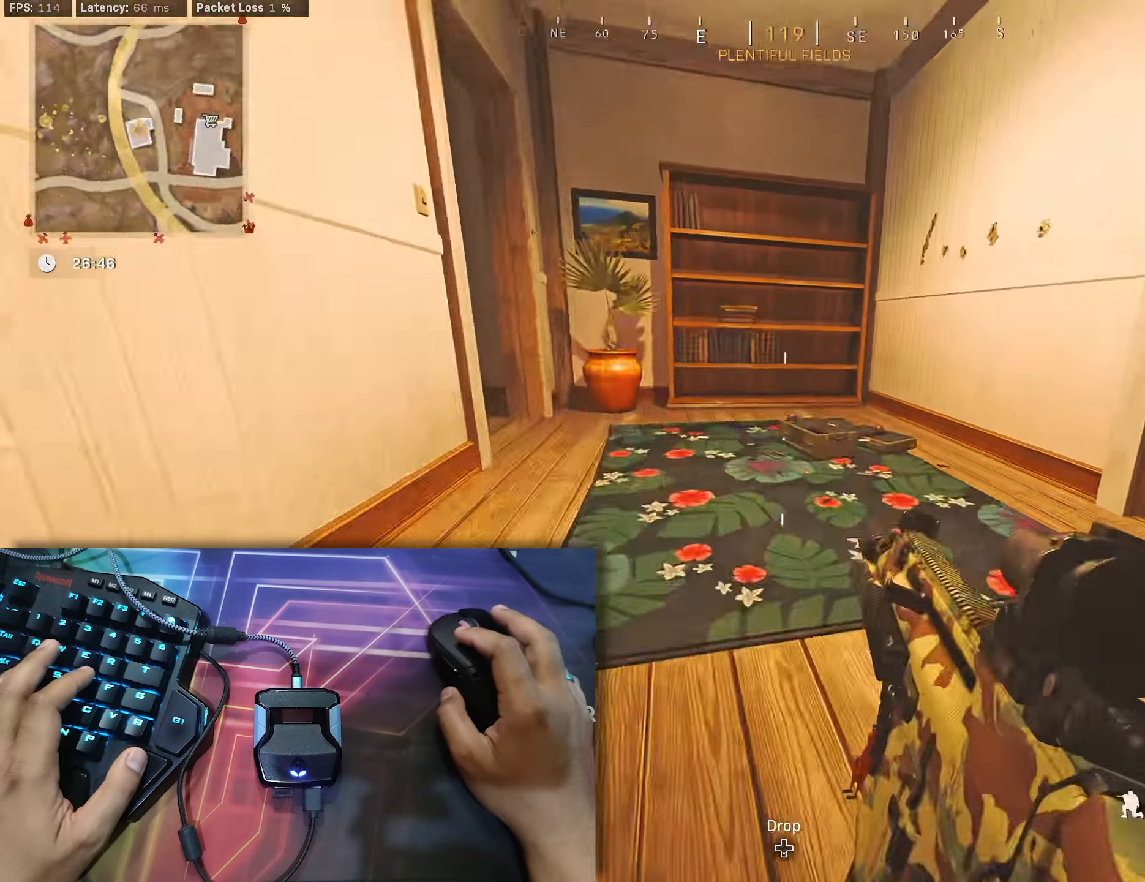
{"buttons": [], "left_stick": "right", "right_stick": "center", "events": [[17, "A", "down"], [67, "A", "up"], [67, "B", "up"], [134, "left_stick", "left"], [334, "left_stick", "right"], [400, "right_stick", "center"]]}
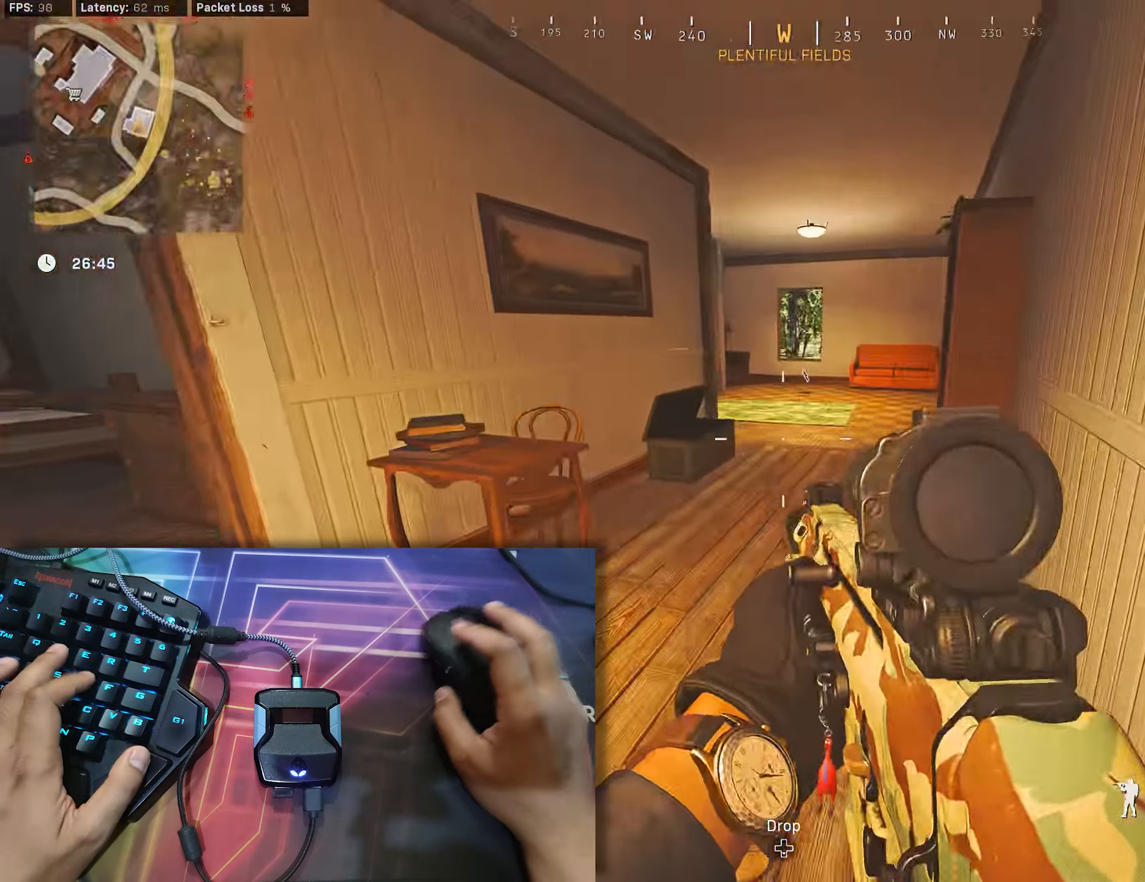
{"buttons": ["B"], "left_stick": "up", "right_stick": "left", "events": [[50, "left_stick", "up"], [84, "right_stick", "up-left"], [134, "right_stick", "center"], [300, "right_stick", "right"], [467, "right_stick", "left"], [500, "B", "down"]]}
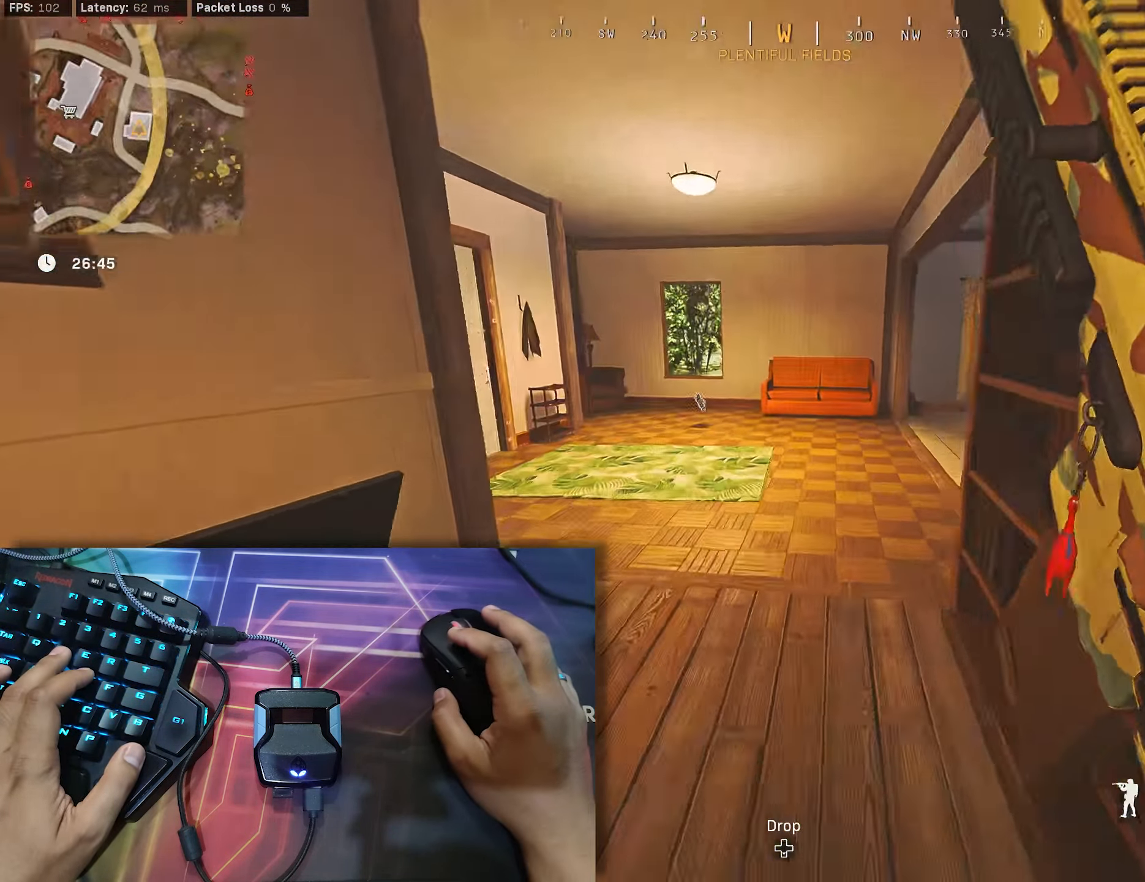
{"buttons": ["B"], "left_stick": "up", "right_stick": "right", "events": [[150, "right_stick", "center"], [300, "right_stick", "right"]]}